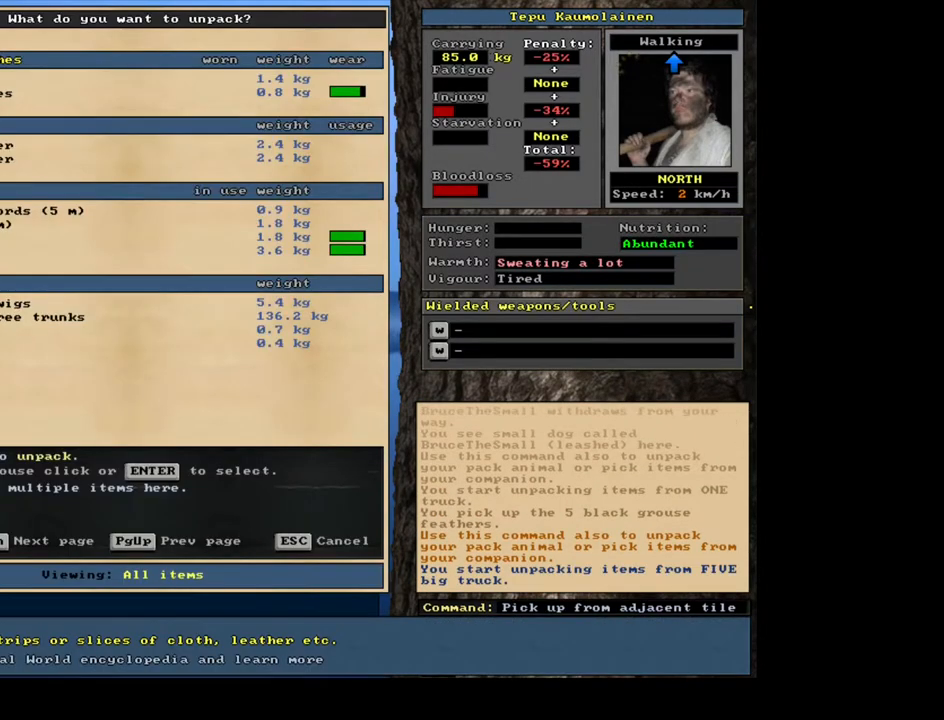
Gameplay with keyboard and mouse; each line is a JSON object with the keys and mouse buttons held at the frame after it. "events" lists presses ("down") and releases ("up") of ".", "/", "0", "1", "2", "3", "4", "5", "6", "7", "8", "9", "a", "alt_l", "alt_r", "b", "backslash", "backspace", "c", "caps_lock", "comma", "ctrl_l", "ctrl_r", "d", "down", "e", "equals", "escape", "f", "f1", "f10", "f11", "f12", "f2", "f3", "f4", "f5", "f6", "f7", "f8", "f9", "g", "h", "i", "j", "k", "l", "lbracket", "left", "m", "minus", "n", "num0", "num1", "num2", "num3", "num4", "num5", "num6", "num7", "num8", "num9", "o", "p", "q", "quote", "r", "rbracket", "return", "right", "s", "semicolon", "shift_l", "shift_r", "space", "super", "t", "tab", "tilde", "u", "up", "v", "w", "x", "y", "z", "mouse_left", "mouse_wheel", "mouse_right", "mouse_mb4" and "mouse_mb5" between this image and that frame as [ms after this image, input, new state], when the widget could be followed in between. "mouse_left", "mouse_wheel", "mouse_right", "mouse_mb4", "mouse_mb5" = the "left", "wheel", "right", "mb4", "mb5" buttons of the "mouse" list. No other keys are recorded. "wheel" means that the mouse wheel is clicked or scrolled. Mouse movement is not recorded. Not read: other_keys.
{"keys": [], "mouse": [], "events": []}
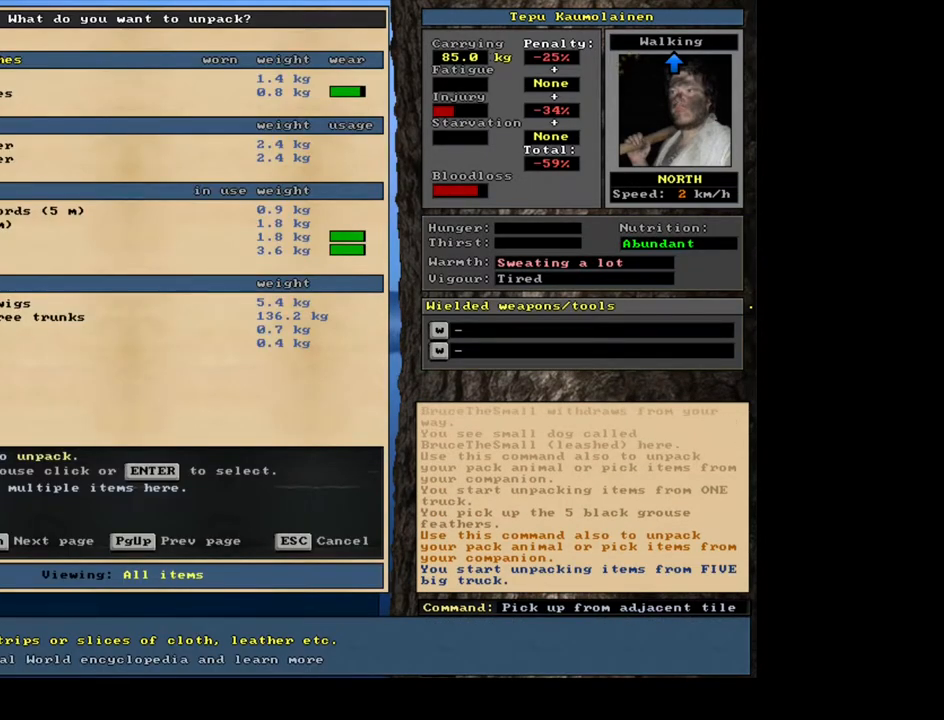
{"keys": ["down"], "mouse": [], "events": [[450, "down", "down"]]}
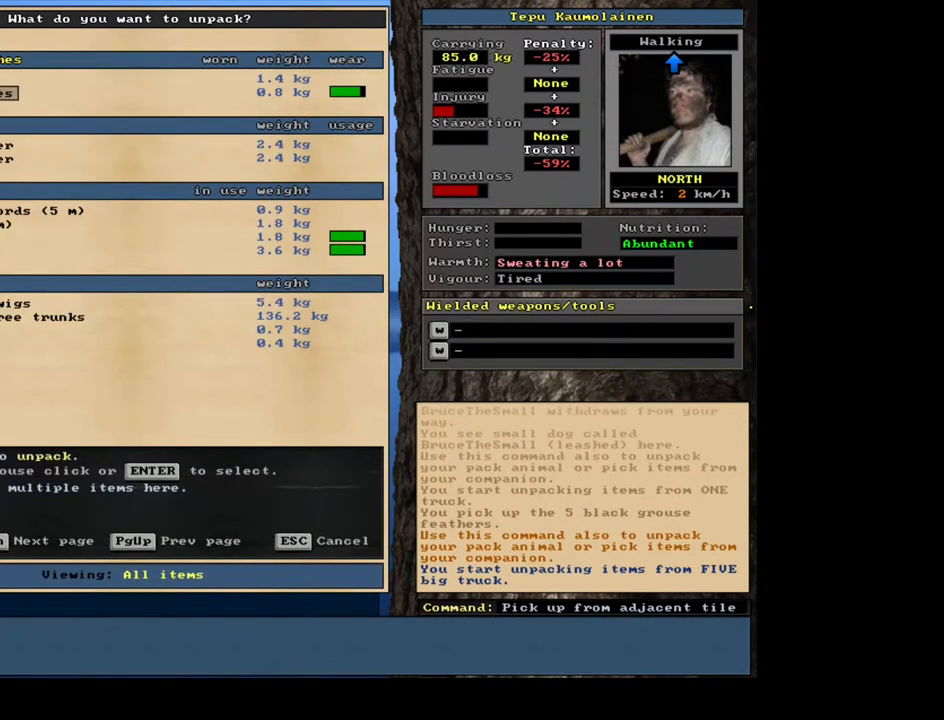
{"keys": [], "mouse": [], "events": [[133, "down", "up"]]}
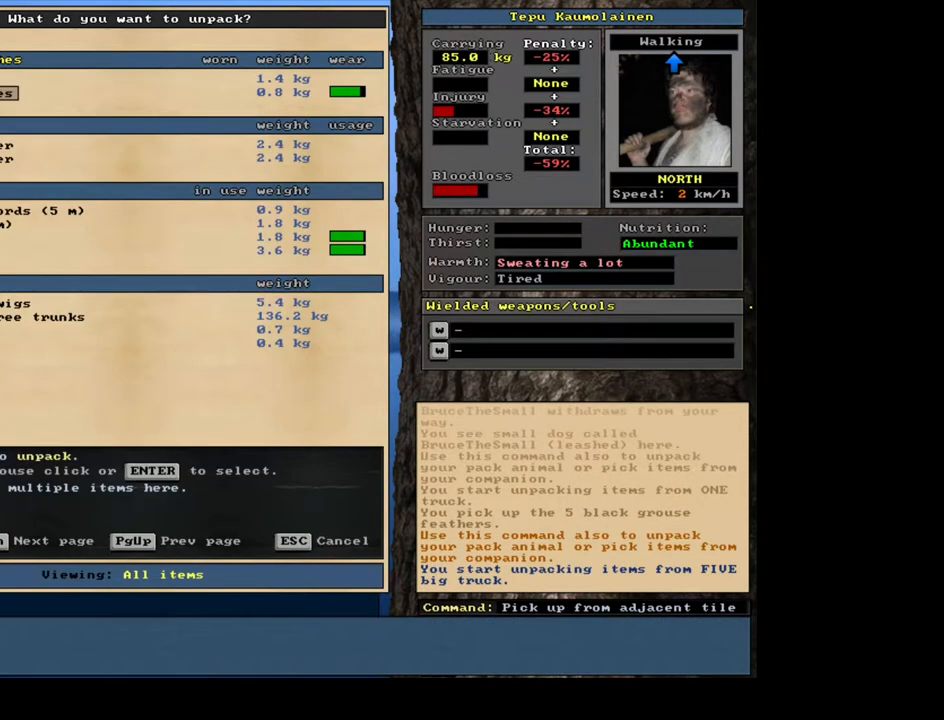
{"keys": [], "mouse": [], "events": []}
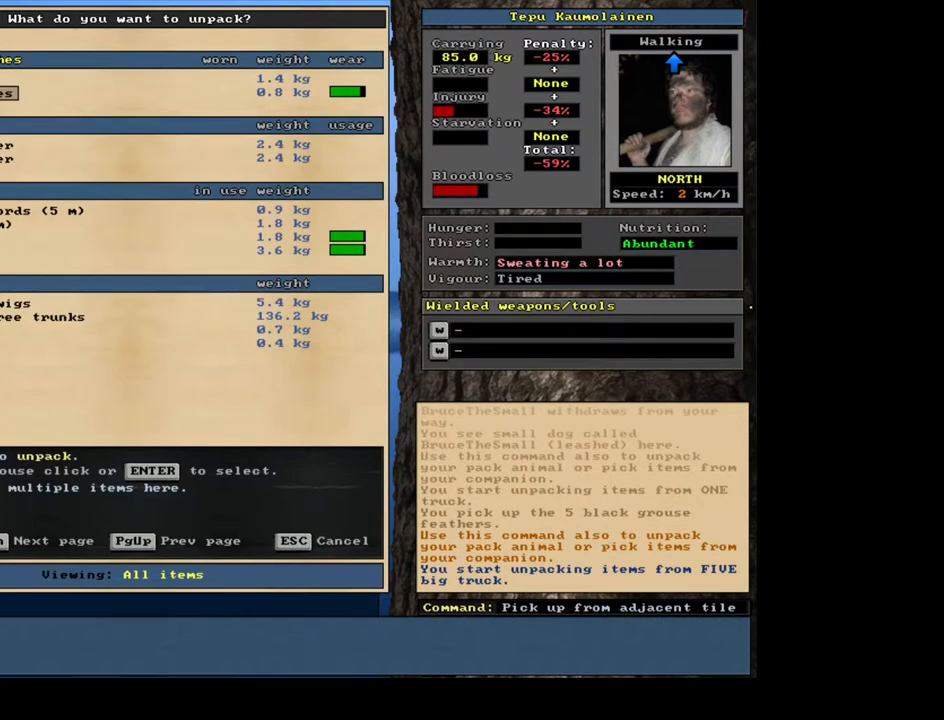
{"keys": [], "mouse": [], "events": [[267, "down", "down"], [383, "down", "up"]]}
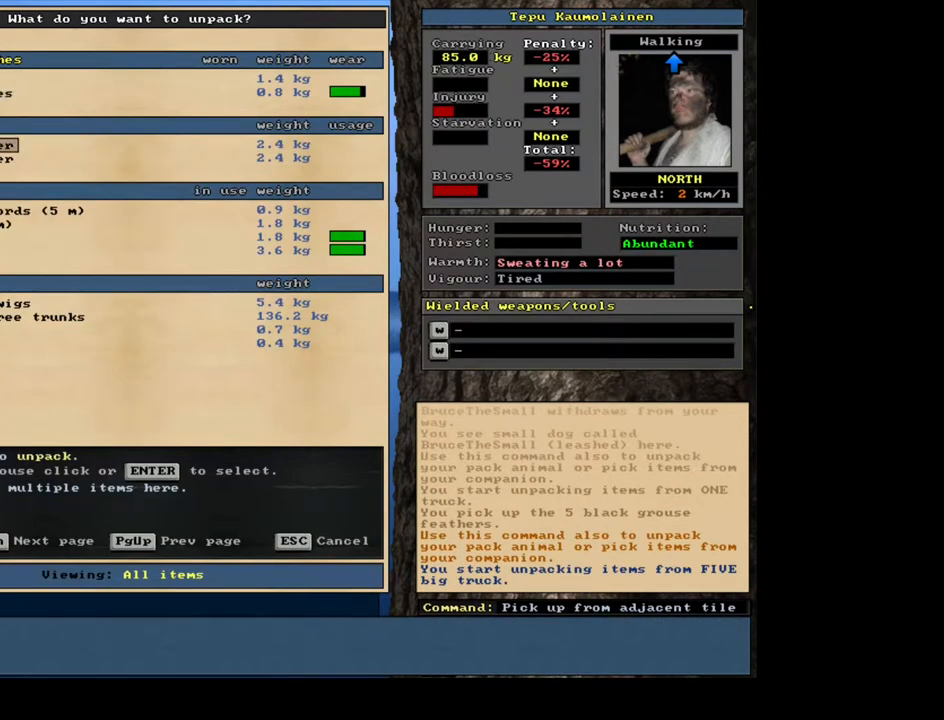
{"keys": [], "mouse": [], "events": [[67, "down", "down"], [100, "down", "up"], [467, "down", "down"], [500, "down", "up"]]}
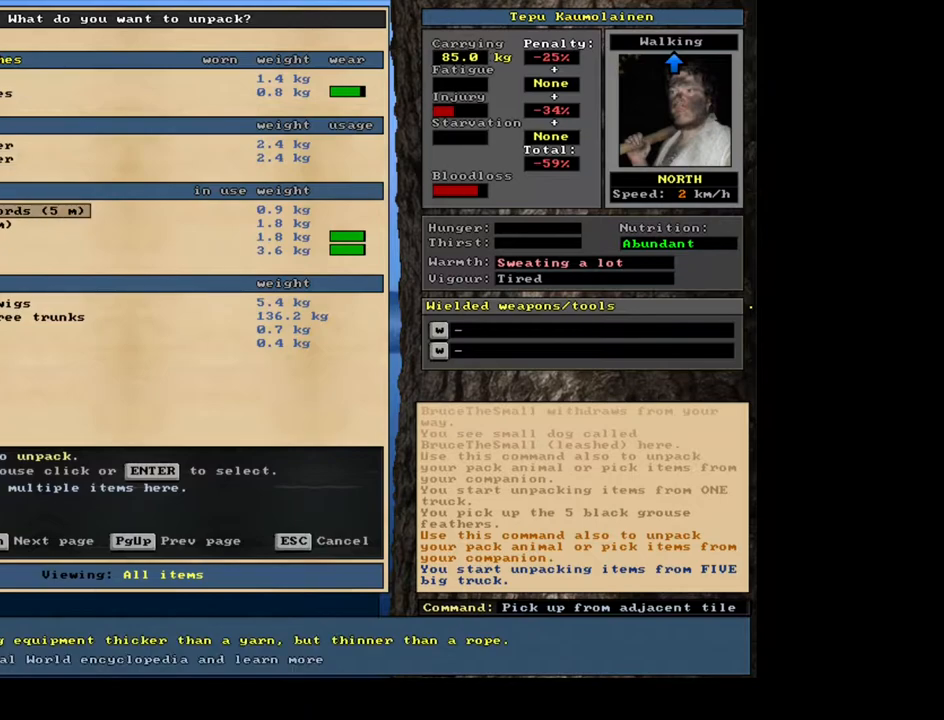
{"keys": ["up"], "mouse": [], "events": [[150, "down", "down"], [217, "down", "up"], [467, "up", "down"]]}
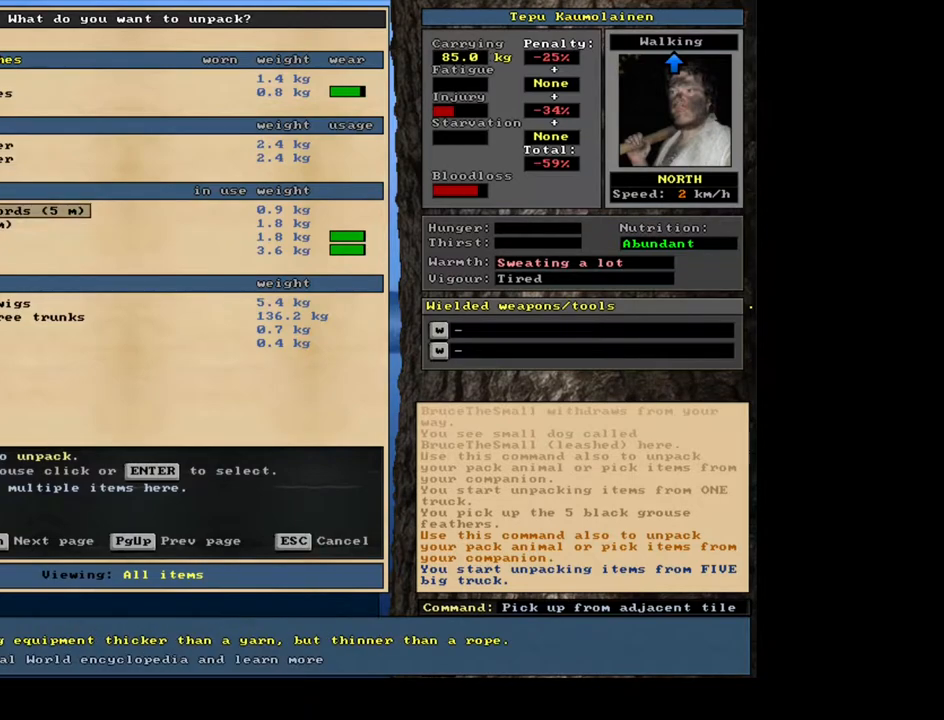
{"keys": [], "mouse": [], "events": [[33, "up", "up"], [83, "return", "down"], [217, "return", "up"], [350, "return", "down"], [433, "return", "up"]]}
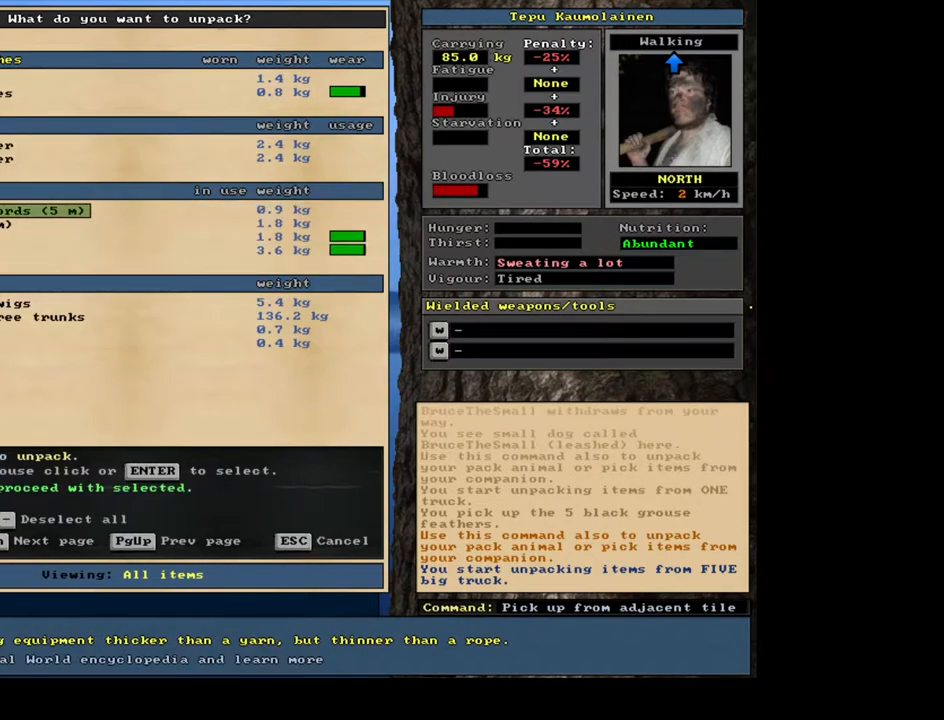
{"keys": [], "mouse": [], "events": [[83, "down", "down"], [217, "down", "up"]]}
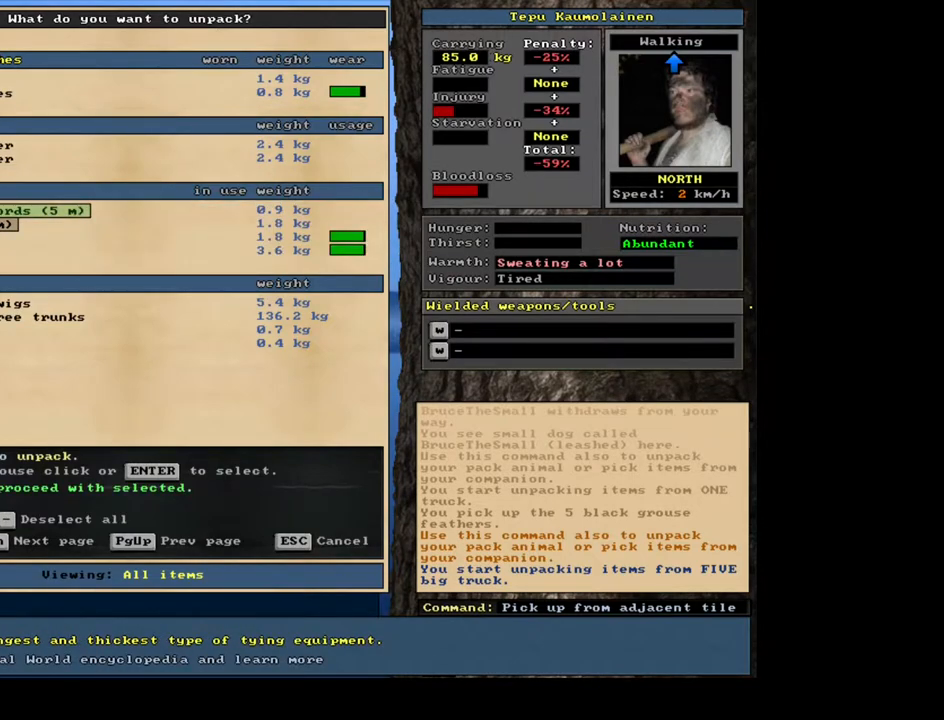
{"keys": [], "mouse": [], "events": [[200, "return", "down"], [300, "return", "up"]]}
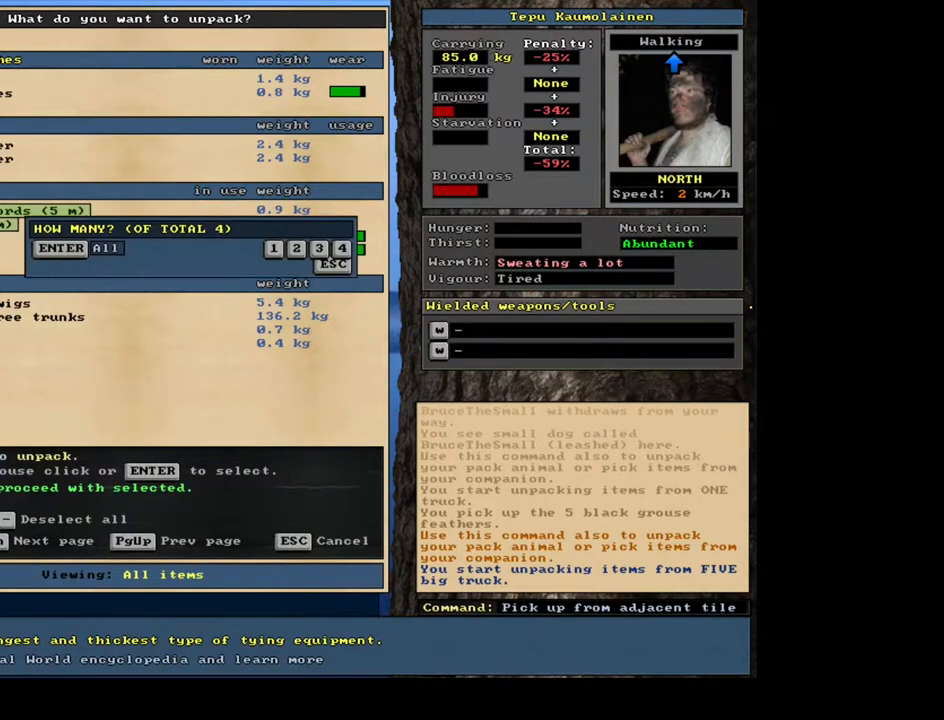
{"keys": [], "mouse": [], "events": [[33, "return", "down"], [100, "return", "up"], [283, "down", "down"], [383, "down", "up"]]}
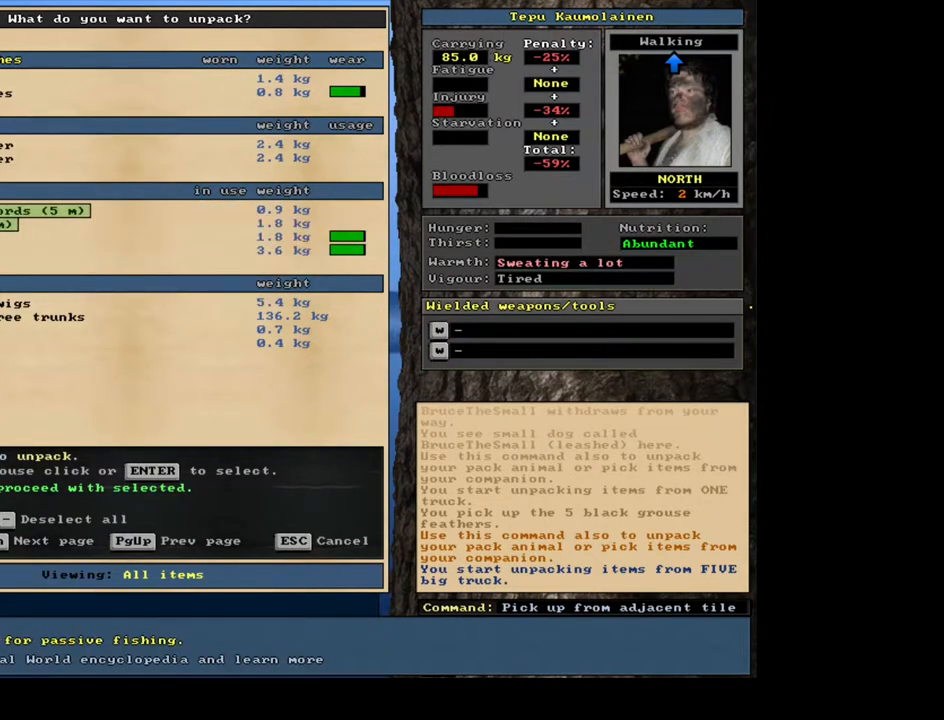
{"keys": [], "mouse": [], "events": []}
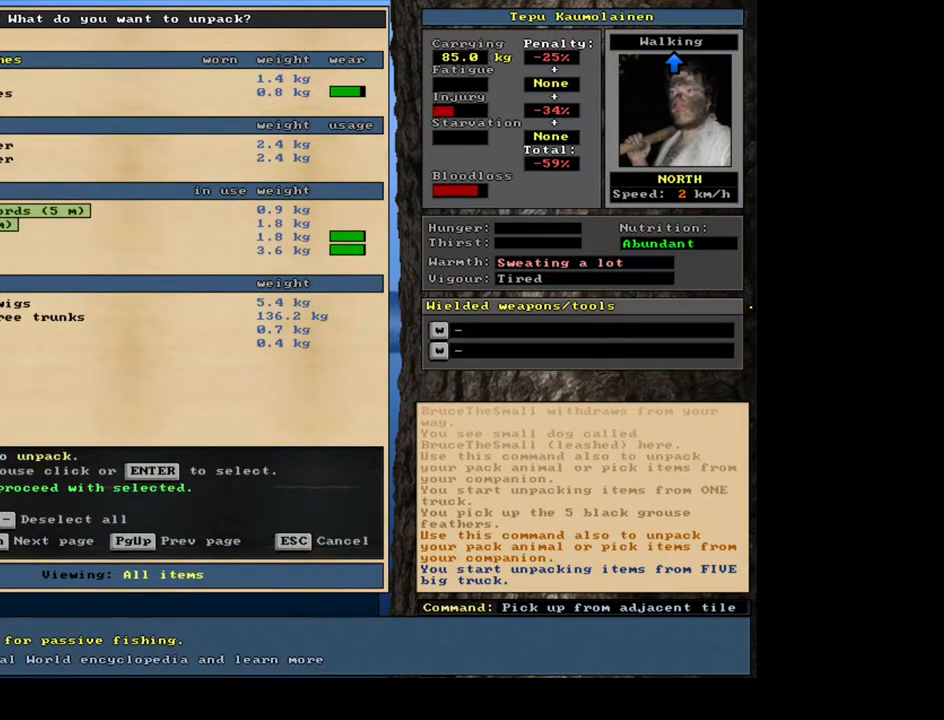
{"keys": [], "mouse": [], "events": []}
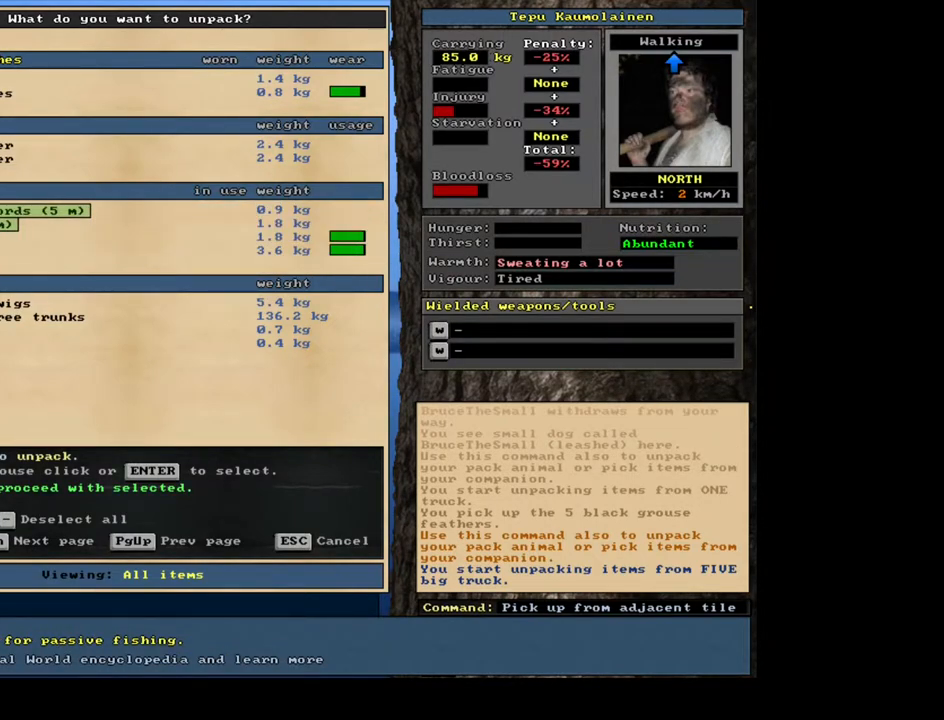
{"keys": [], "mouse": [], "events": [[133, "space", "down"], [250, "space", "up"]]}
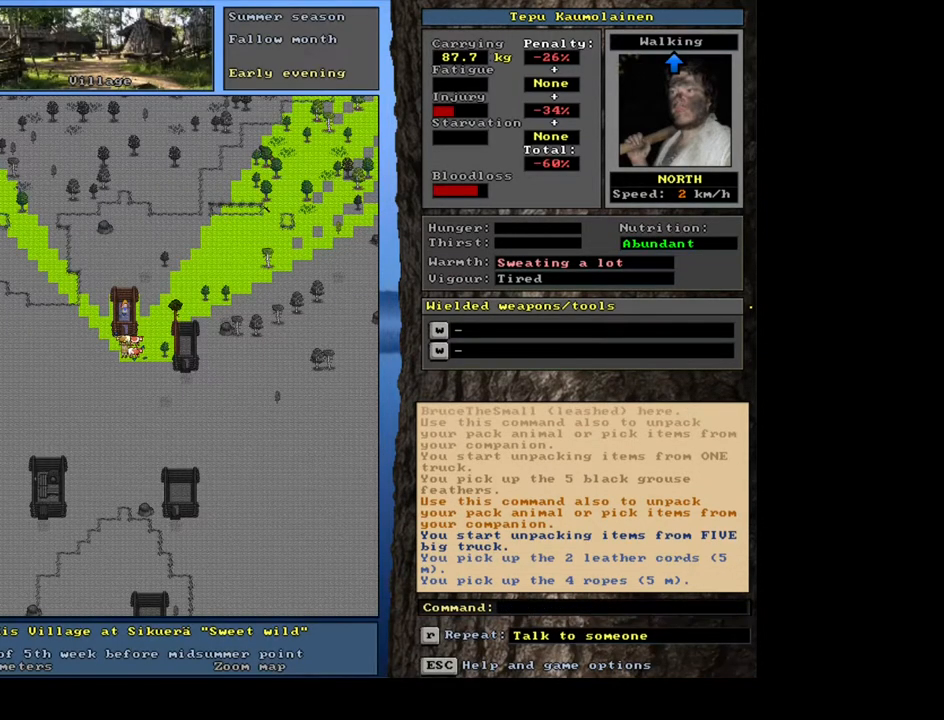
{"keys": [], "mouse": [], "events": []}
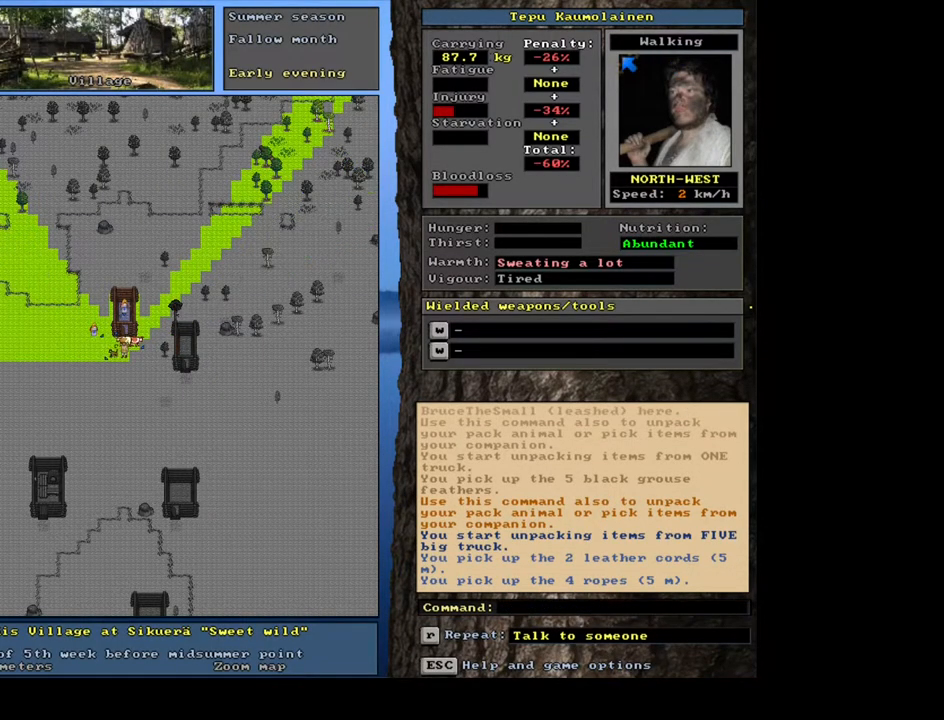
{"keys": [], "mouse": [], "events": []}
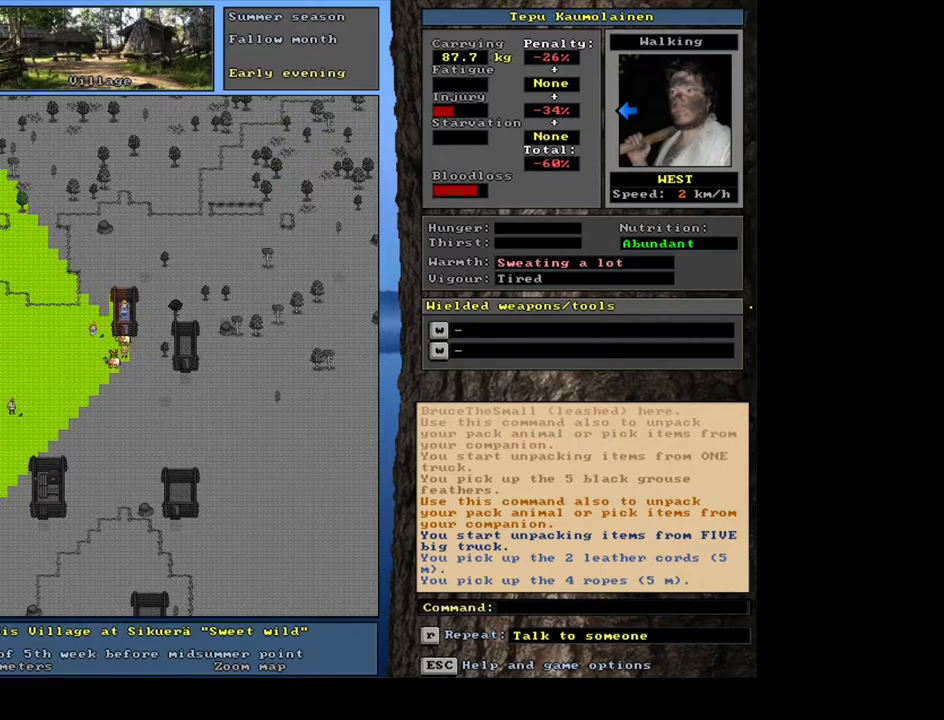
{"keys": ["ctrl_l"], "mouse": [], "events": [[400, "ctrl_l", "down"]]}
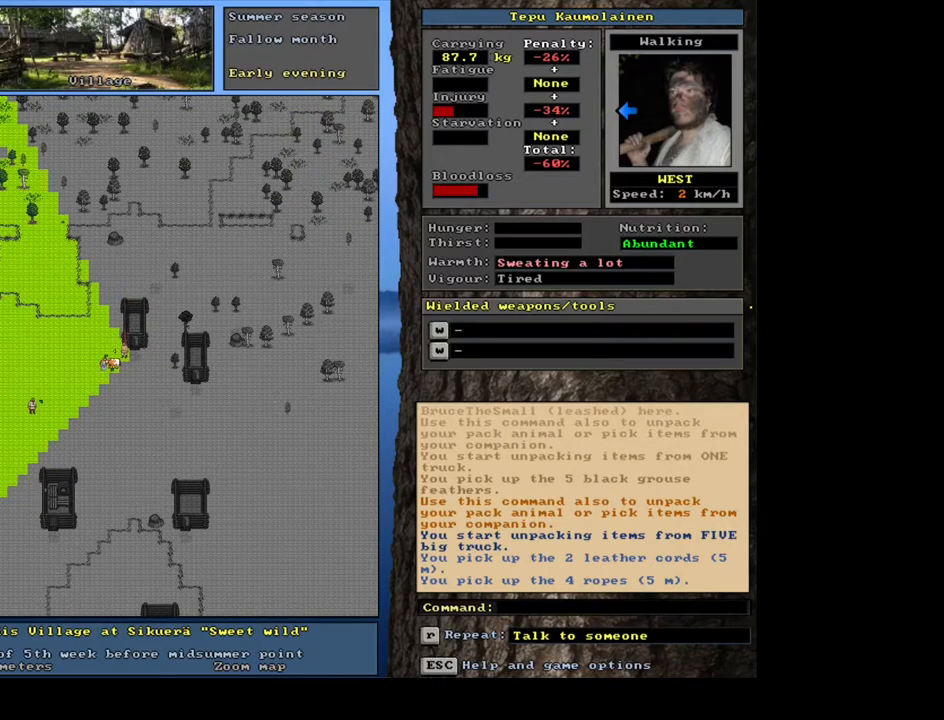
{"keys": [], "mouse": [], "events": [[217, "ctrl_l", "up"]]}
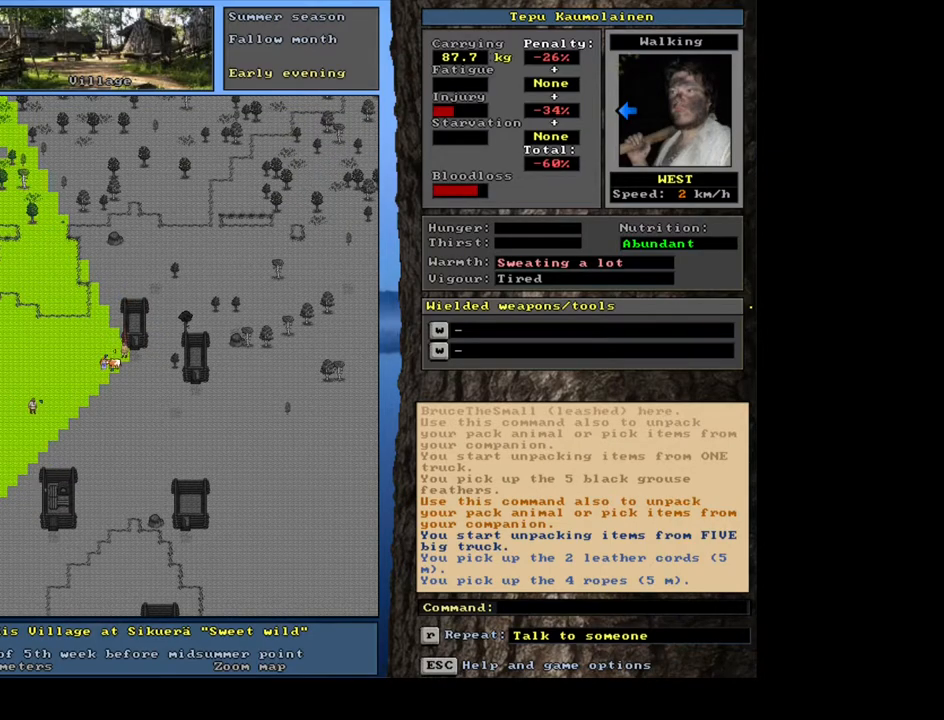
{"keys": ["ctrl_l"], "mouse": [], "events": [[400, "ctrl_l", "down"]]}
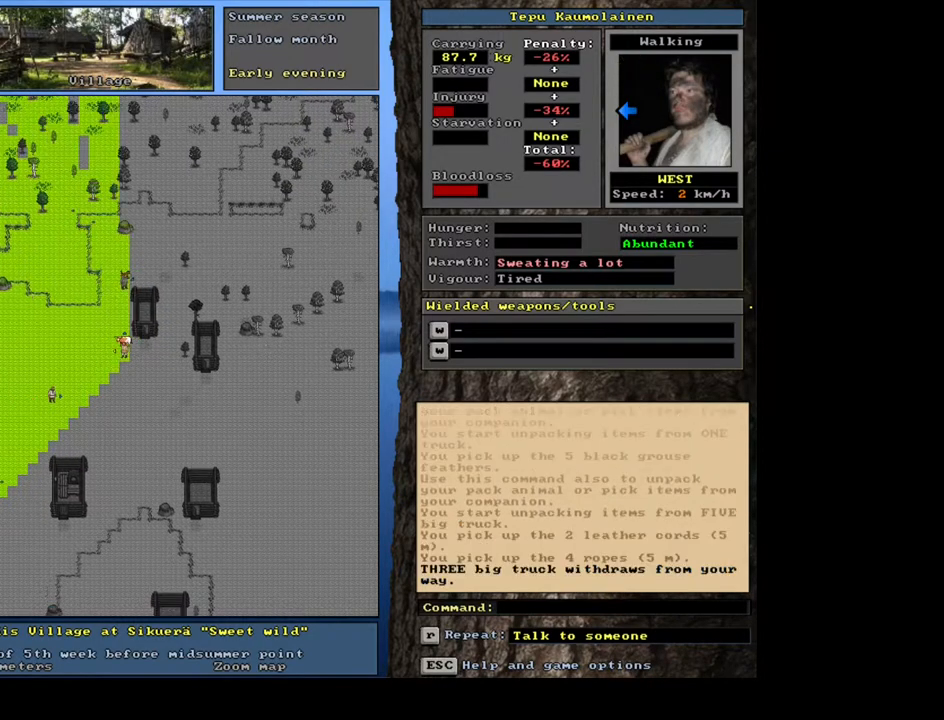
{"keys": [], "mouse": [], "events": [[150, "ctrl_l", "up"]]}
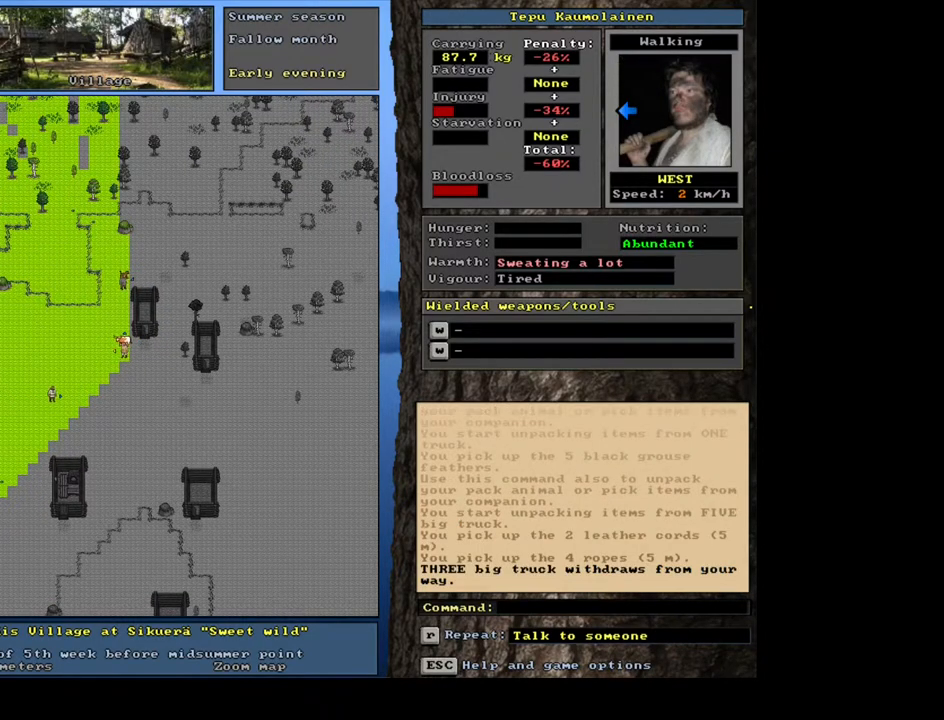
{"keys": [], "mouse": [], "events": []}
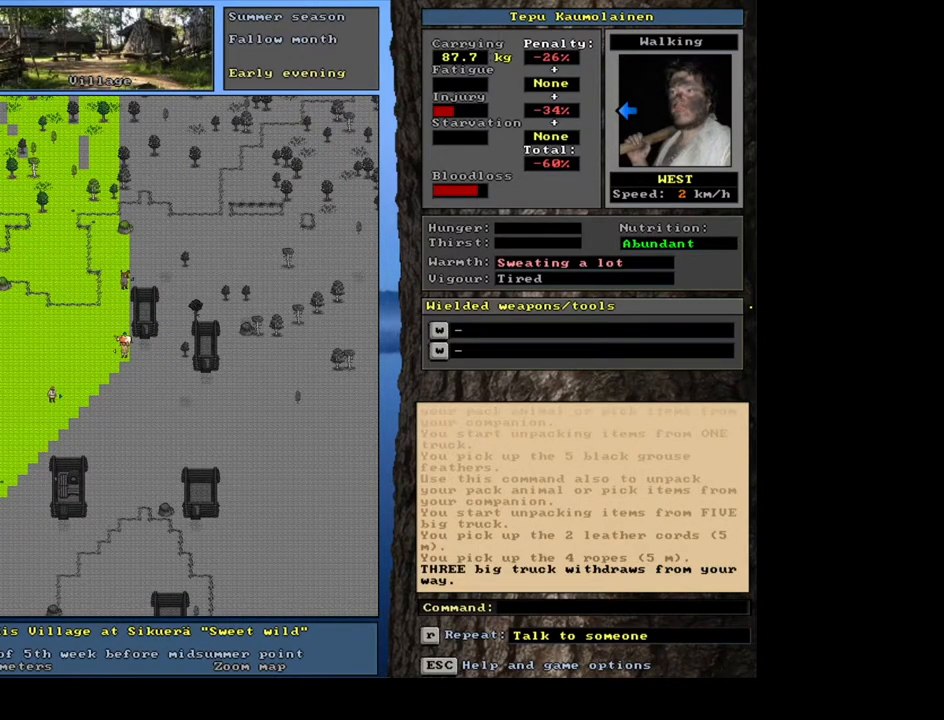
{"keys": [], "mouse": [], "events": []}
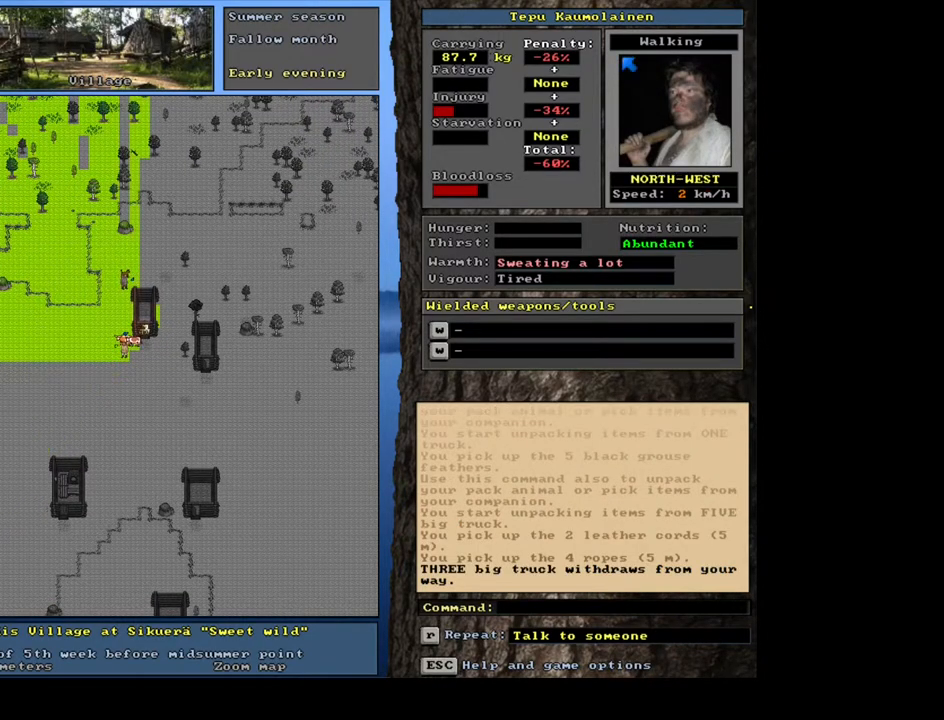
{"keys": [], "mouse": [], "events": []}
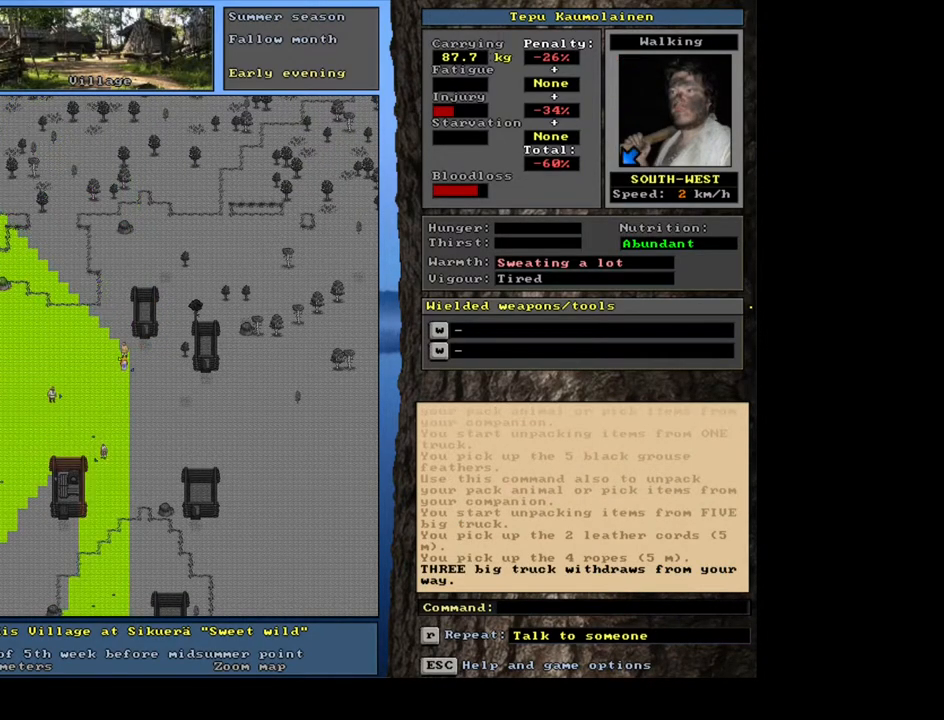
{"keys": [], "mouse": [], "events": []}
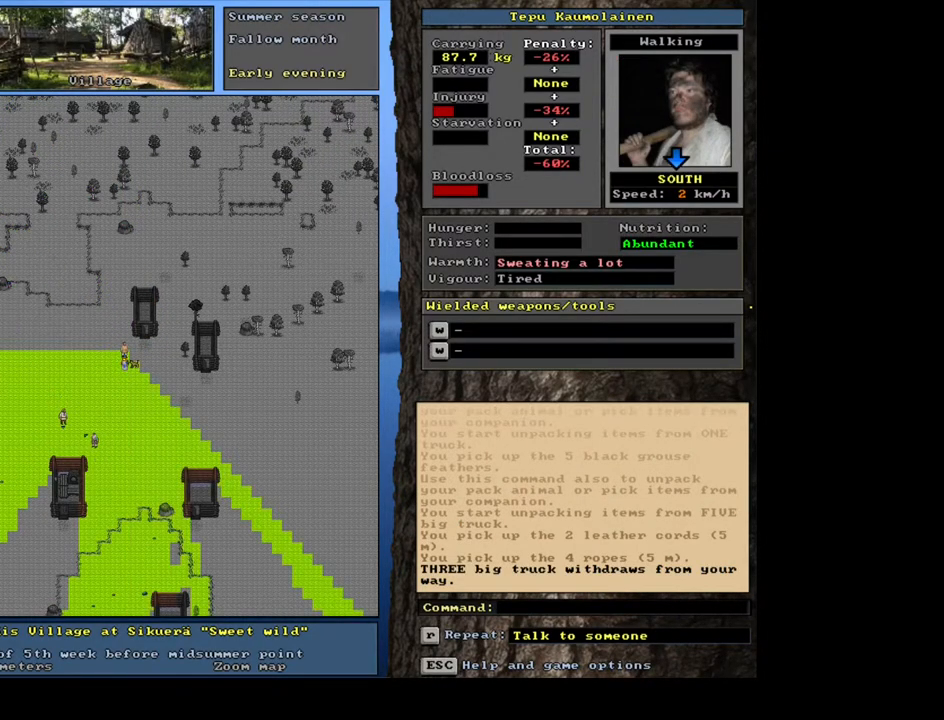
{"keys": ["shift_l"], "mouse": [], "events": [[300, "shift_l", "down"]]}
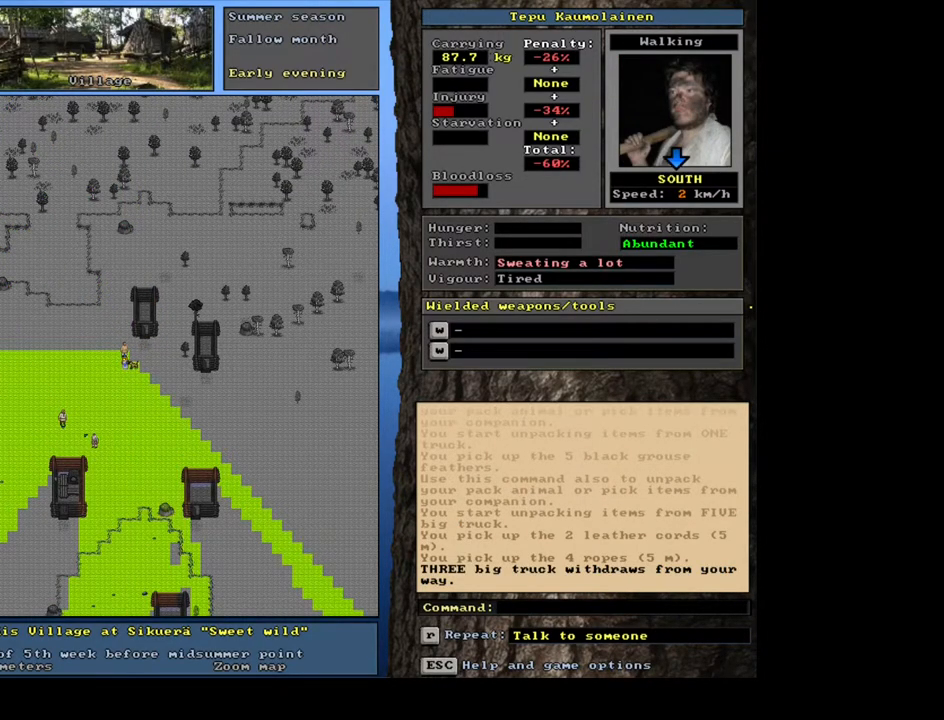
{"keys": ["c", "shift_l"], "mouse": [], "events": [[483, "c", "down"]]}
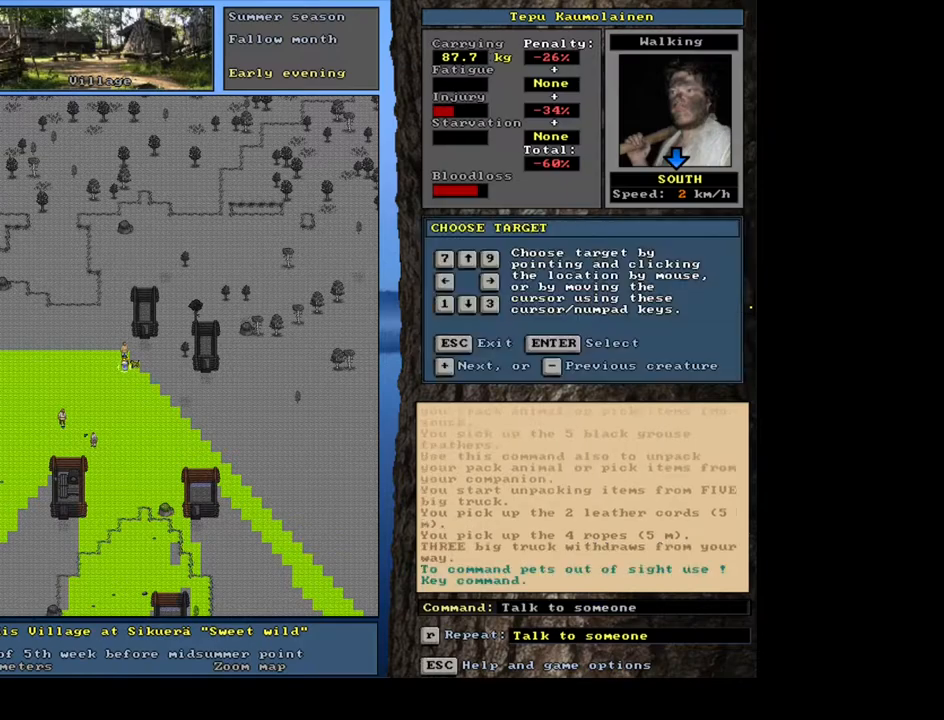
{"keys": [], "mouse": [], "events": [[83, "c", "up"], [200, "shift_l", "up"], [333, "return", "down"], [433, "return", "up"]]}
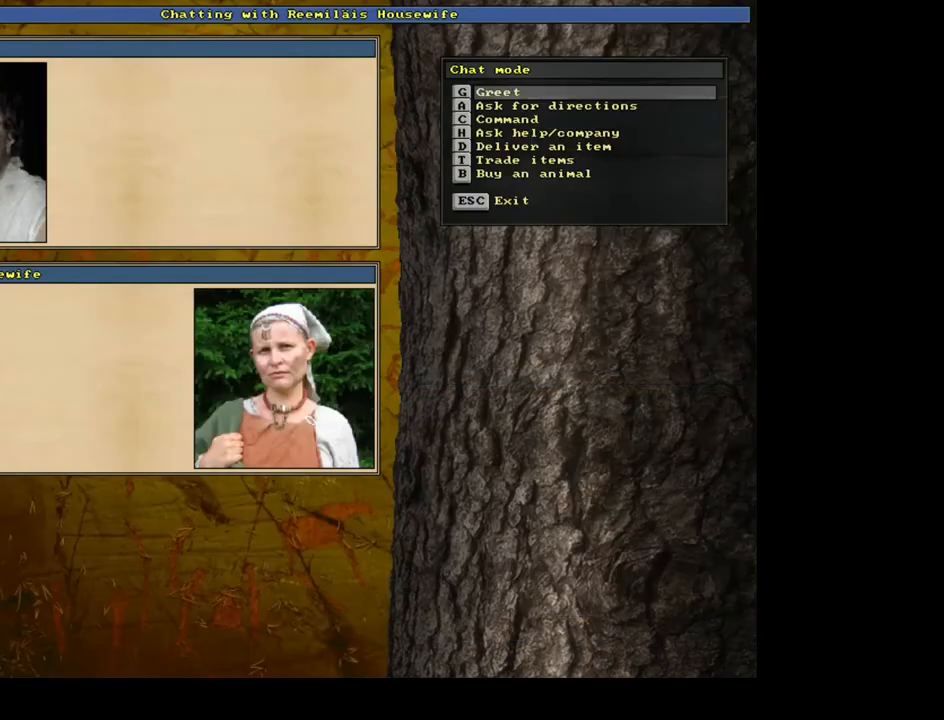
{"keys": [], "mouse": [], "events": []}
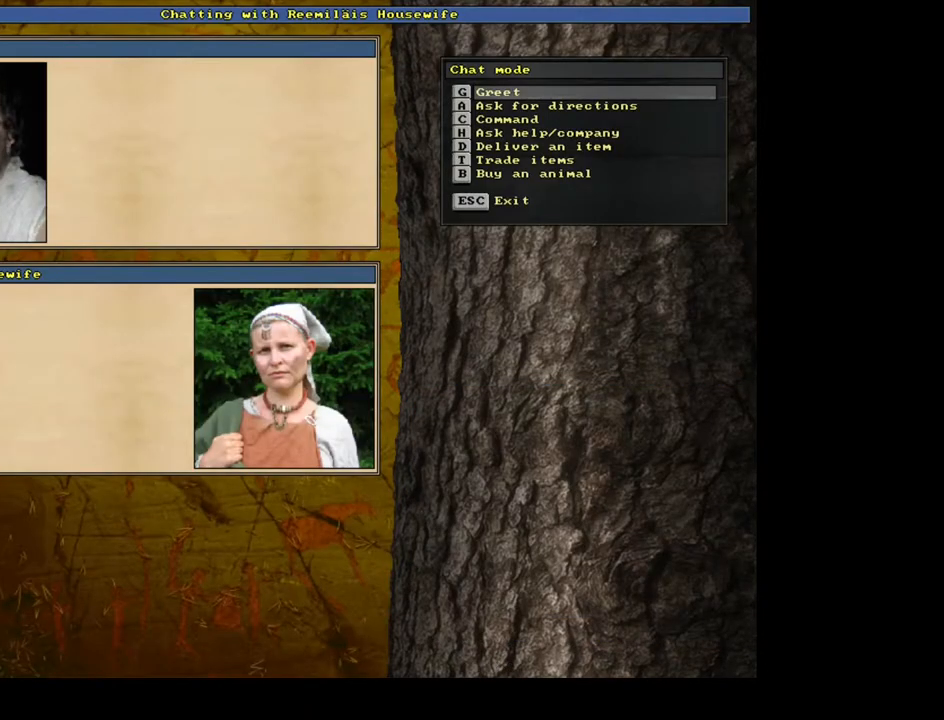
{"keys": [], "mouse": [], "events": []}
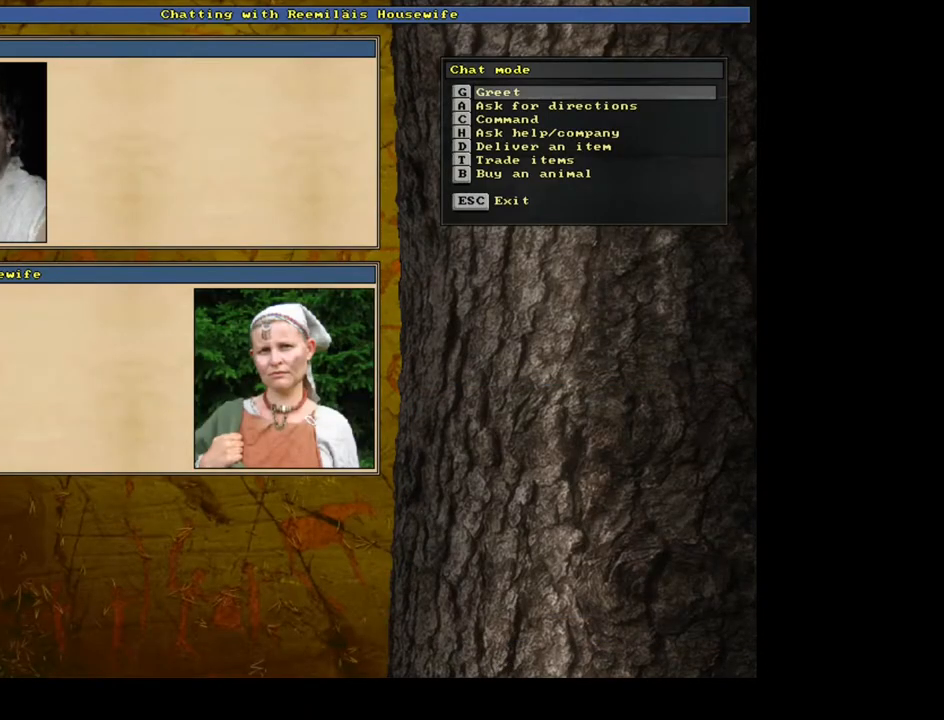
{"keys": [], "mouse": [], "events": [[283, "t", "down"], [383, "t", "up"]]}
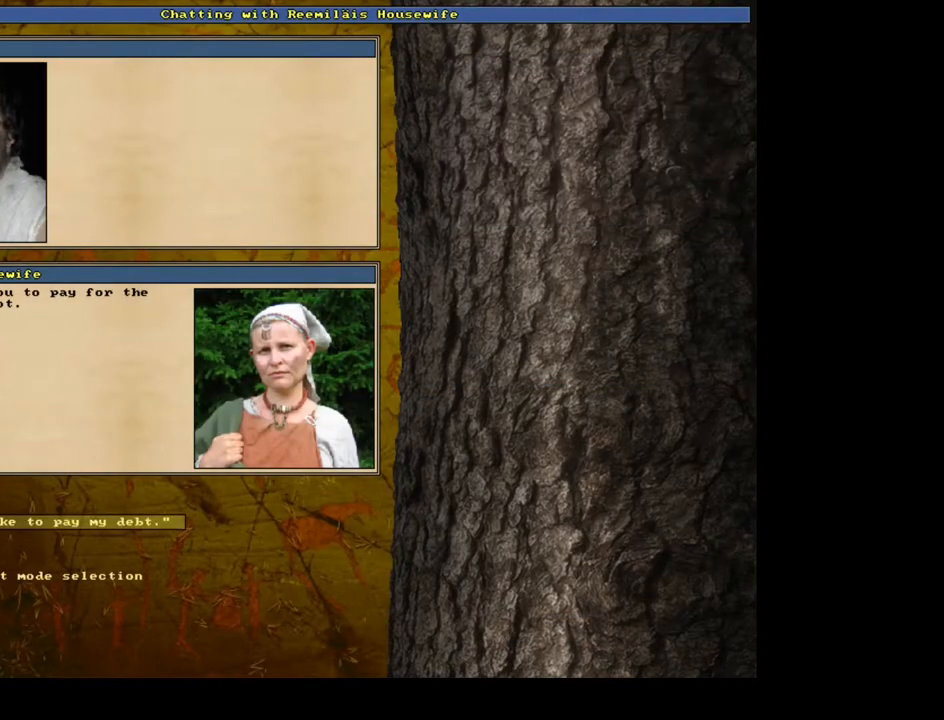
{"keys": [], "mouse": [], "events": []}